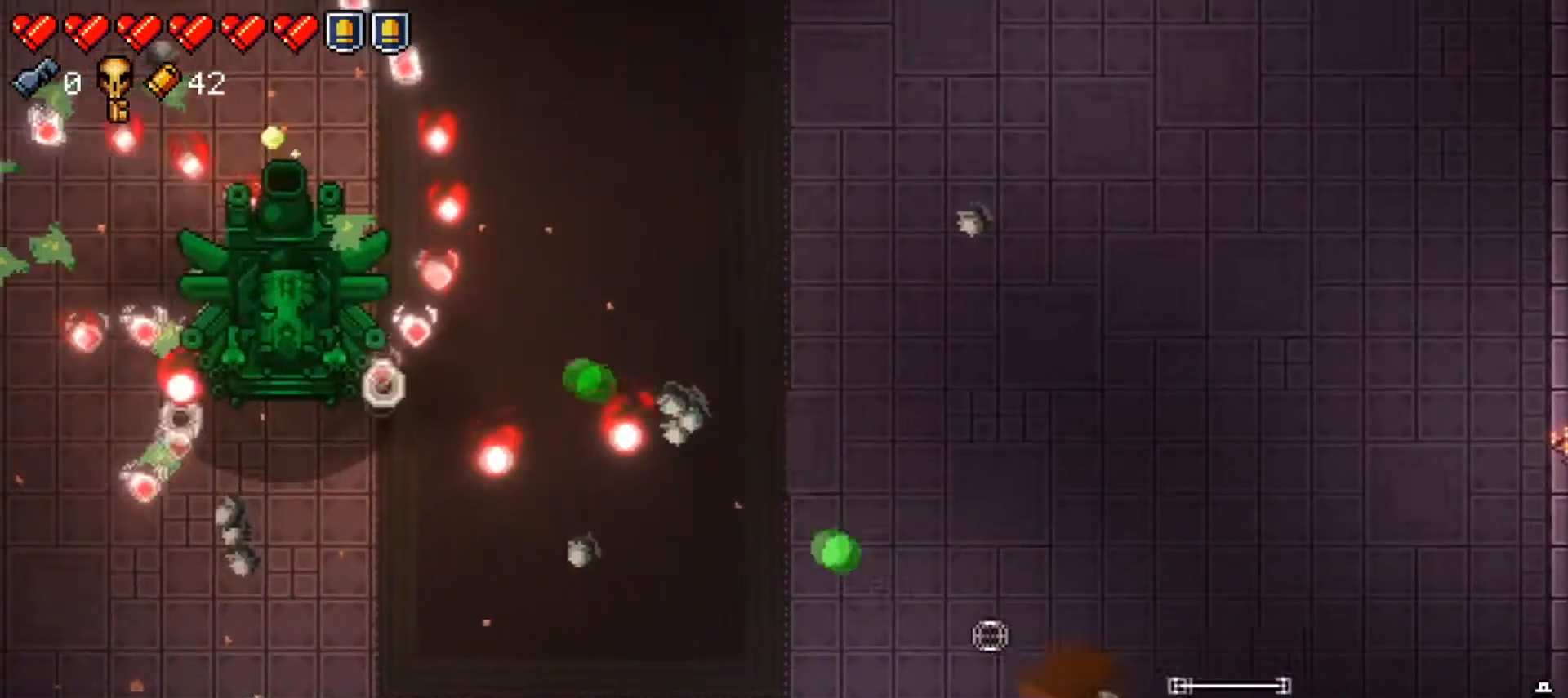
Gameplay with a controller (Xbox layout); each line is a JSON object with the inputs held at the frame after it. "events" lists button and stick changes between this image and that frame as [ms after this image, input, new state], when the widget could be followed in between.
{"buttons": [], "left_stick": "left", "right_stick": "up-left", "events": [[67, "R1", "up"], [117, "R1", "down"], [250, "R1", "up"], [301, "R1", "down"], [434, "R1", "up"]]}
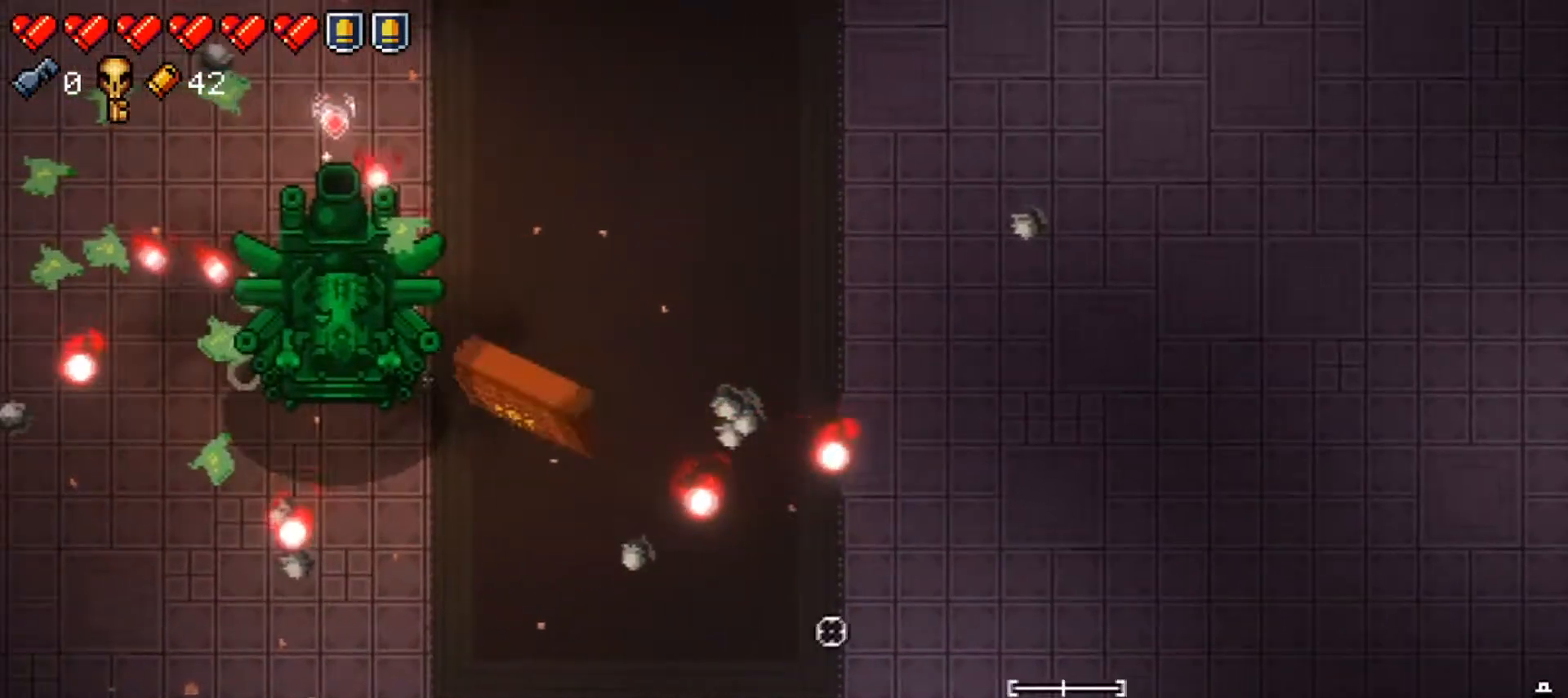
{"buttons": ["R1"], "left_stick": "down", "right_stick": "up-left", "events": [[16, "left_stick", "center"], [100, "right_stick", "center"], [117, "left_stick", "left"], [167, "Y", "down"], [267, "Y", "up"], [367, "right_stick", "left"], [400, "R1", "down"], [417, "right_stick", "up-left"], [450, "left_stick", "down"]]}
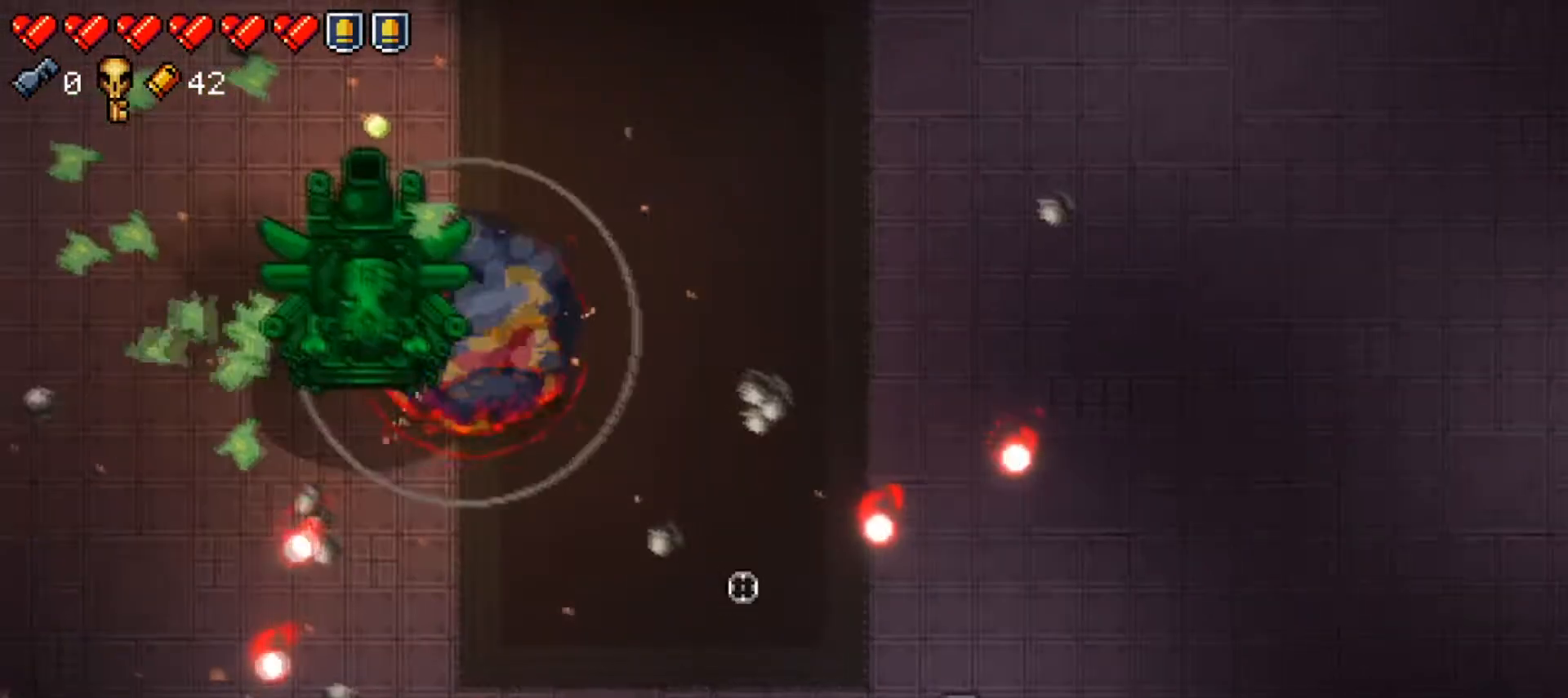
{"buttons": ["R1"], "left_stick": "center", "right_stick": "up-left", "events": [[34, "left_stick", "center"]]}
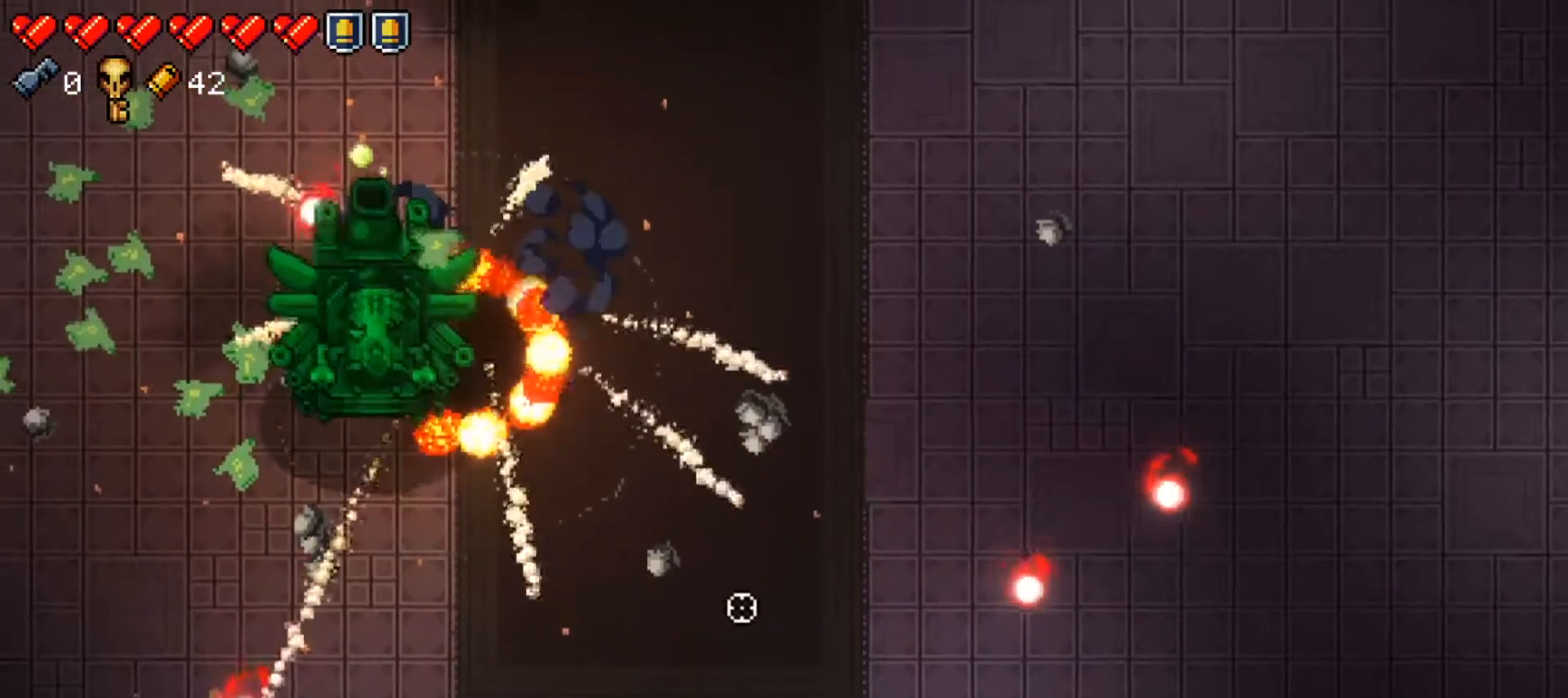
{"buttons": ["R1"], "left_stick": "right", "right_stick": "center", "events": [[66, "left_stick", "up-left"], [200, "R1", "up"], [200, "left_stick", "center"], [250, "R1", "down"], [250, "left_stick", "down-right"], [367, "left_stick", "right"], [500, "right_stick", "center"]]}
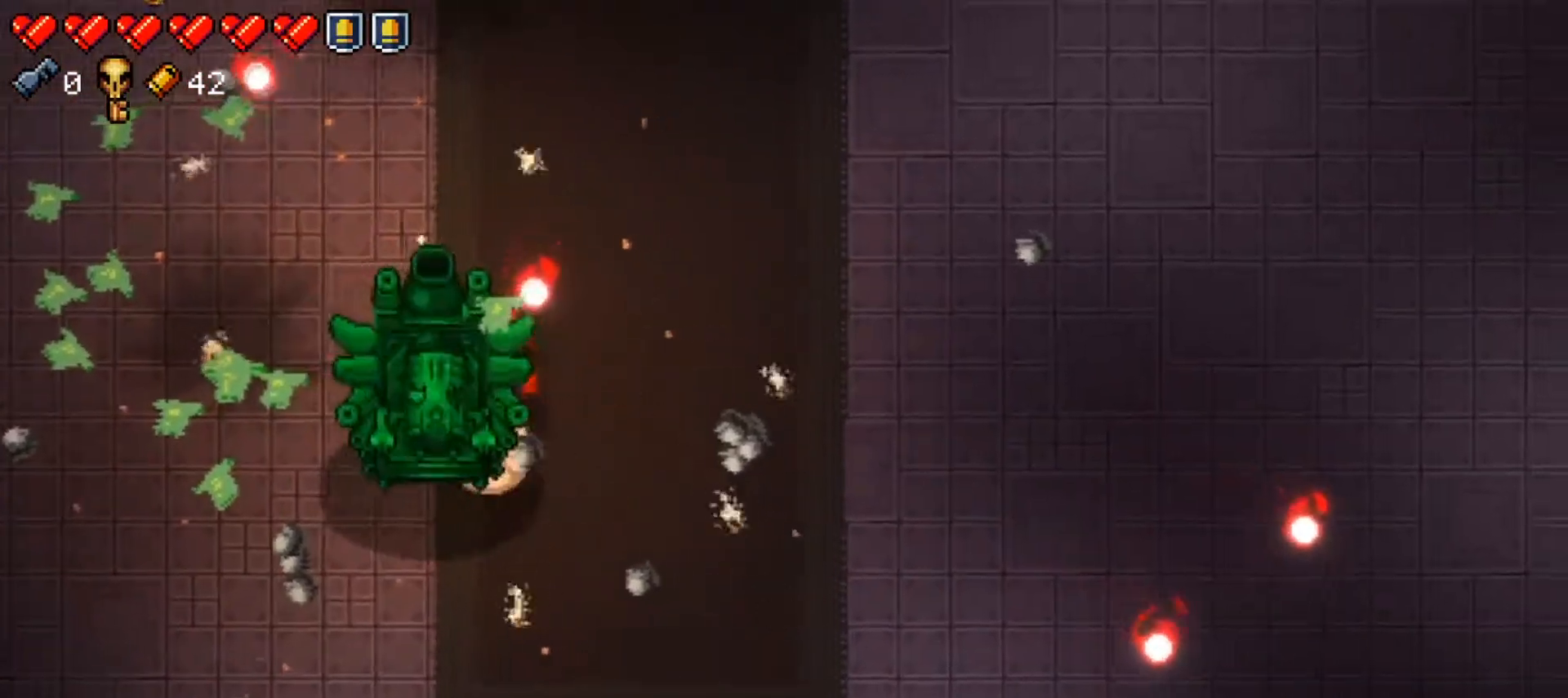
{"buttons": ["R1"], "left_stick": "up-right", "right_stick": "down-left", "events": [[34, "left_stick", "center"], [150, "left_stick", "up"], [250, "right_stick", "down-left"], [367, "left_stick", "up-right"]]}
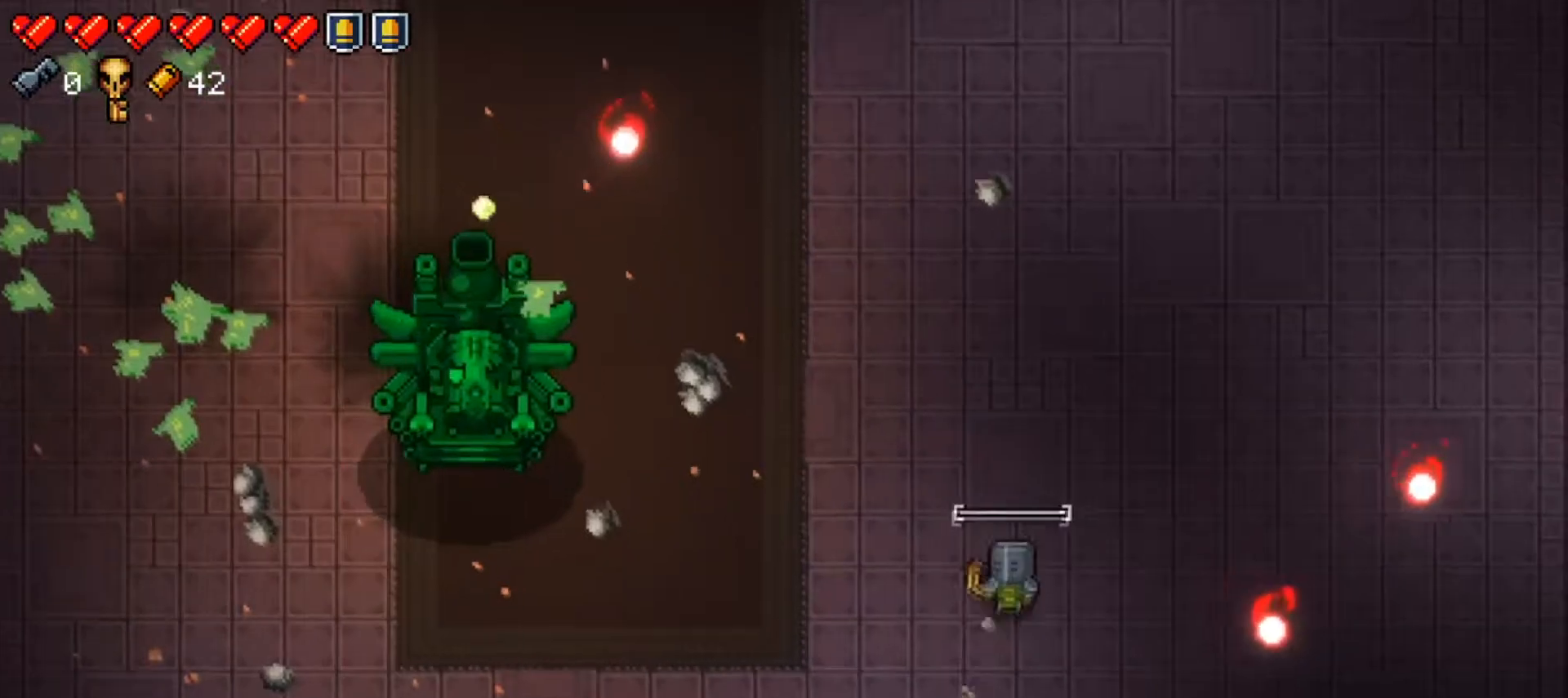
{"buttons": ["R1"], "left_stick": "up-right", "right_stick": "down-left", "events": [[283, "left_stick", "up-left"], [333, "left_stick", "center"], [467, "left_stick", "up-right"]]}
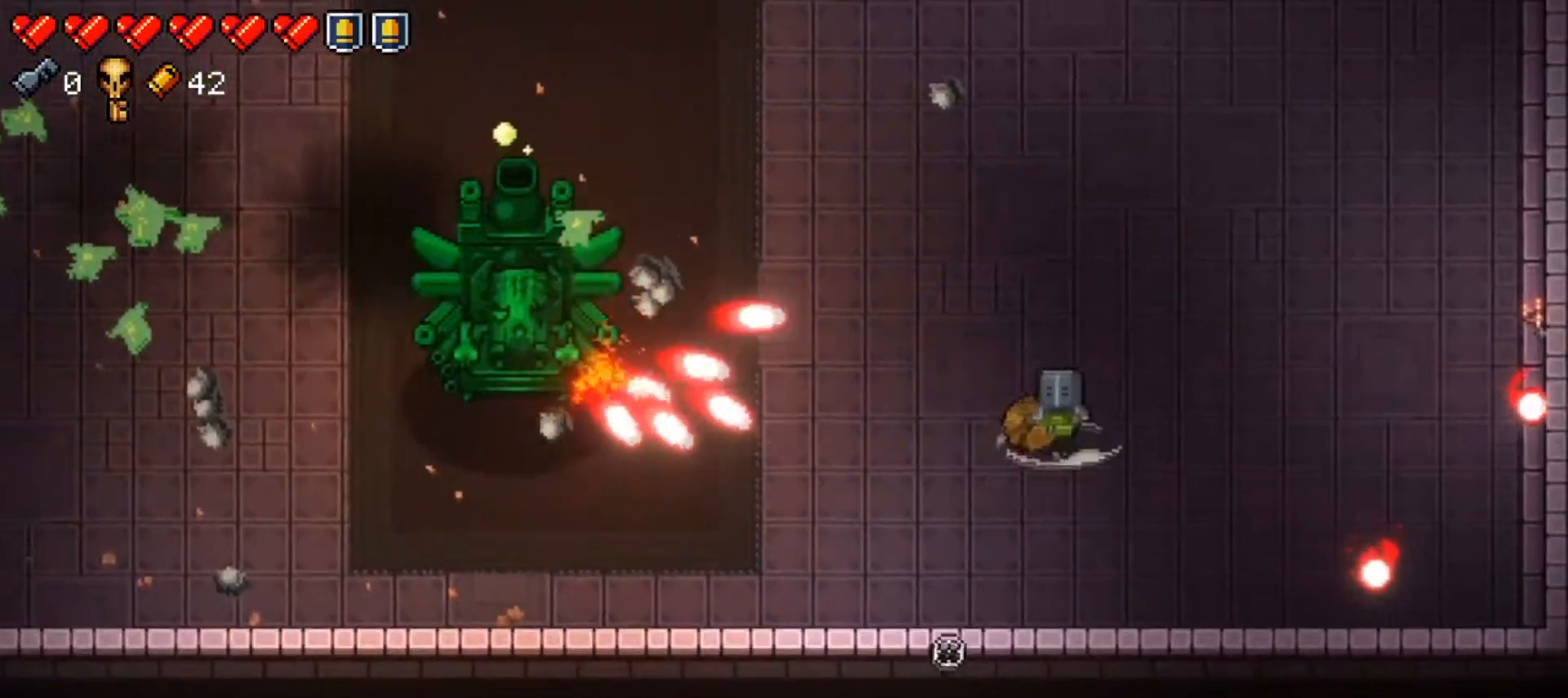
{"buttons": ["L1", "R1"], "left_stick": "up-right", "right_stick": "center", "events": [[117, "R1", "up"], [167, "R1", "down"], [334, "L1", "down"], [434, "right_stick", "center"]]}
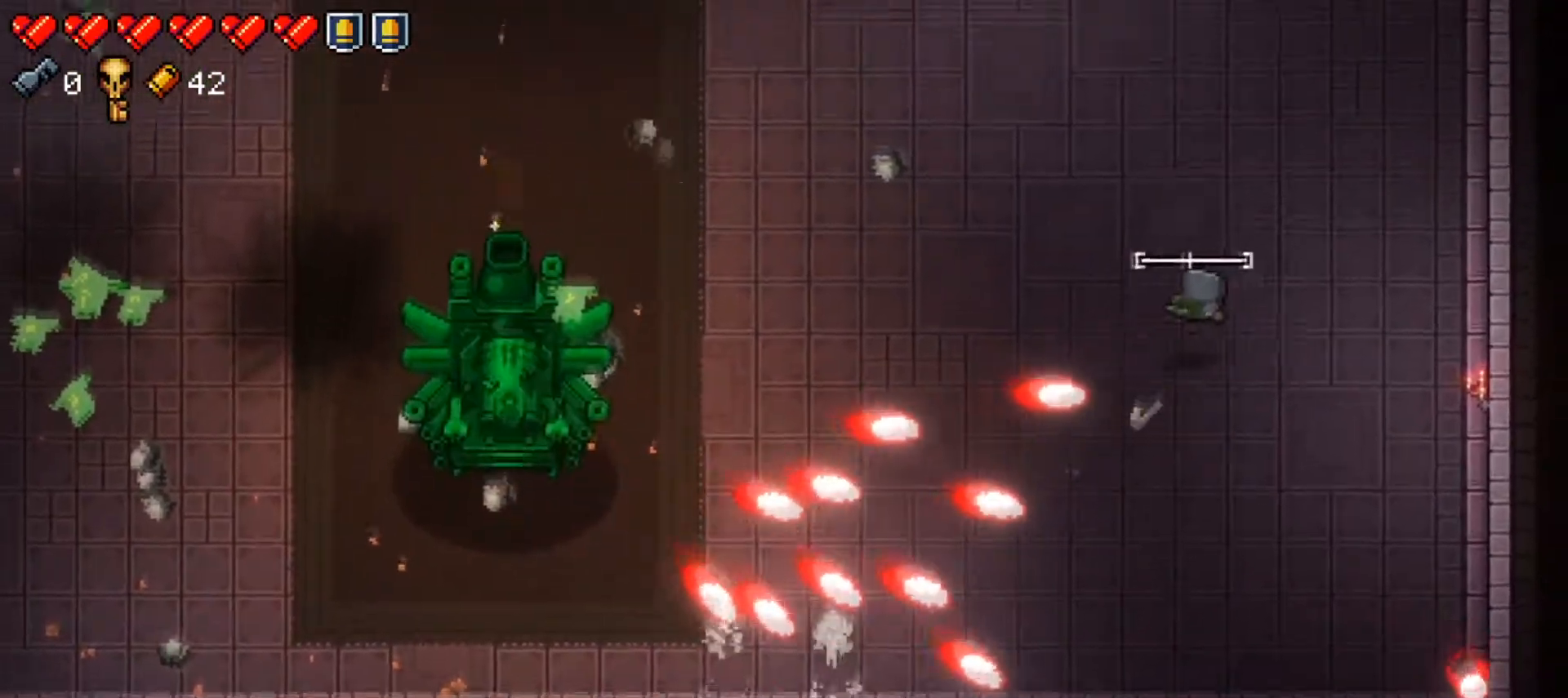
{"buttons": ["R1"], "left_stick": "down-left", "right_stick": "right", "events": [[83, "L1", "up"], [100, "left_stick", "center"], [350, "left_stick", "down-left"], [383, "right_stick", "right"]]}
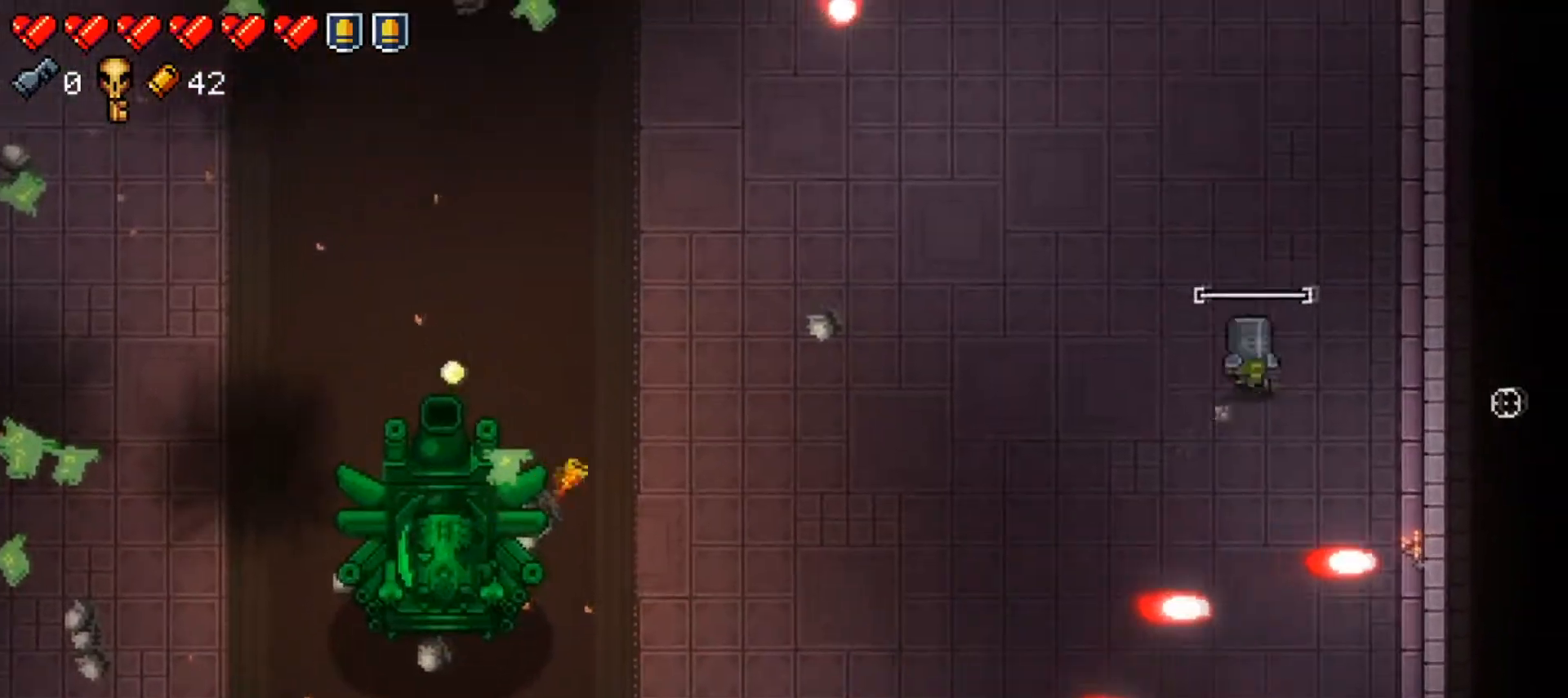
{"buttons": ["R1"], "left_stick": "down", "right_stick": "right", "events": [[351, "left_stick", "down"]]}
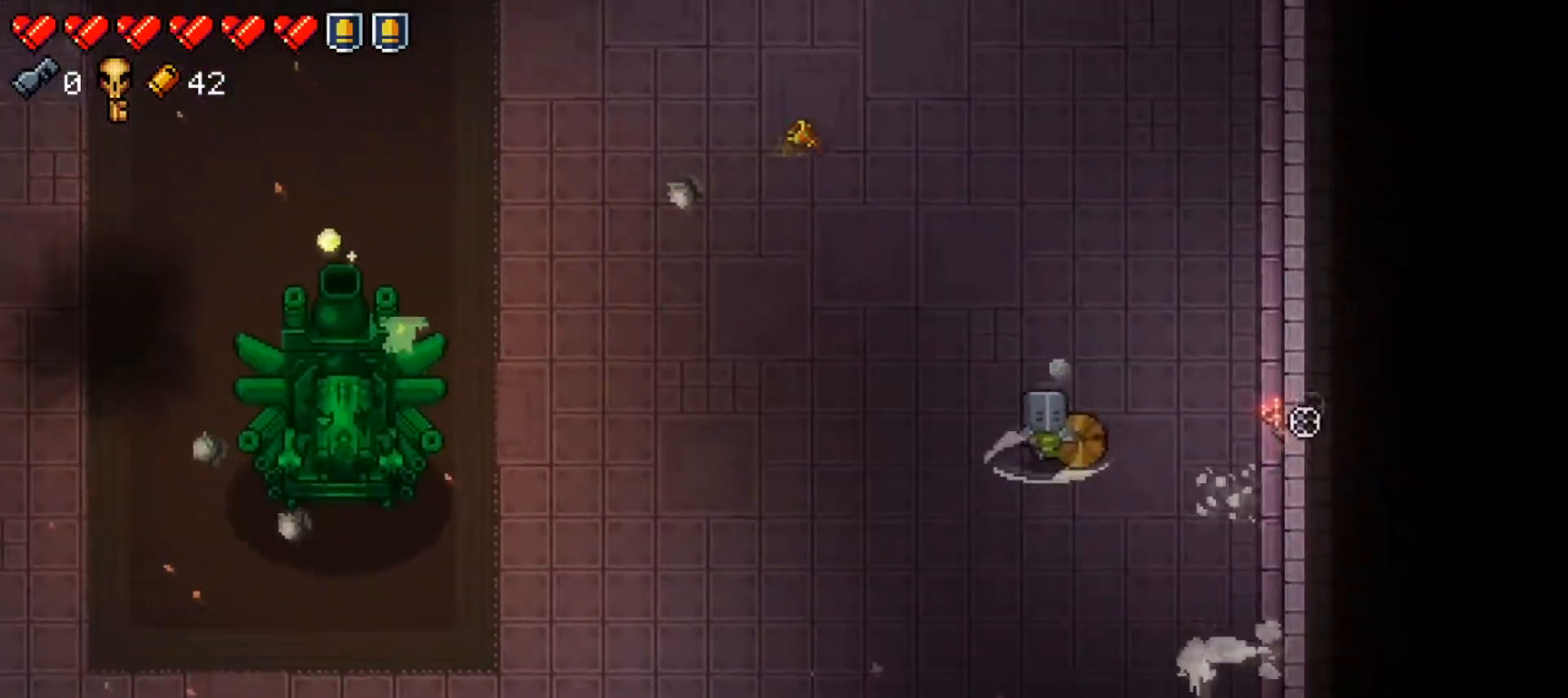
{"buttons": ["R1"], "left_stick": "up", "right_stick": "center", "events": [[66, "left_stick", "center"], [83, "R1", "up"], [133, "left_stick", "up-right"], [167, "R1", "down"], [383, "right_stick", "center"], [434, "left_stick", "up"]]}
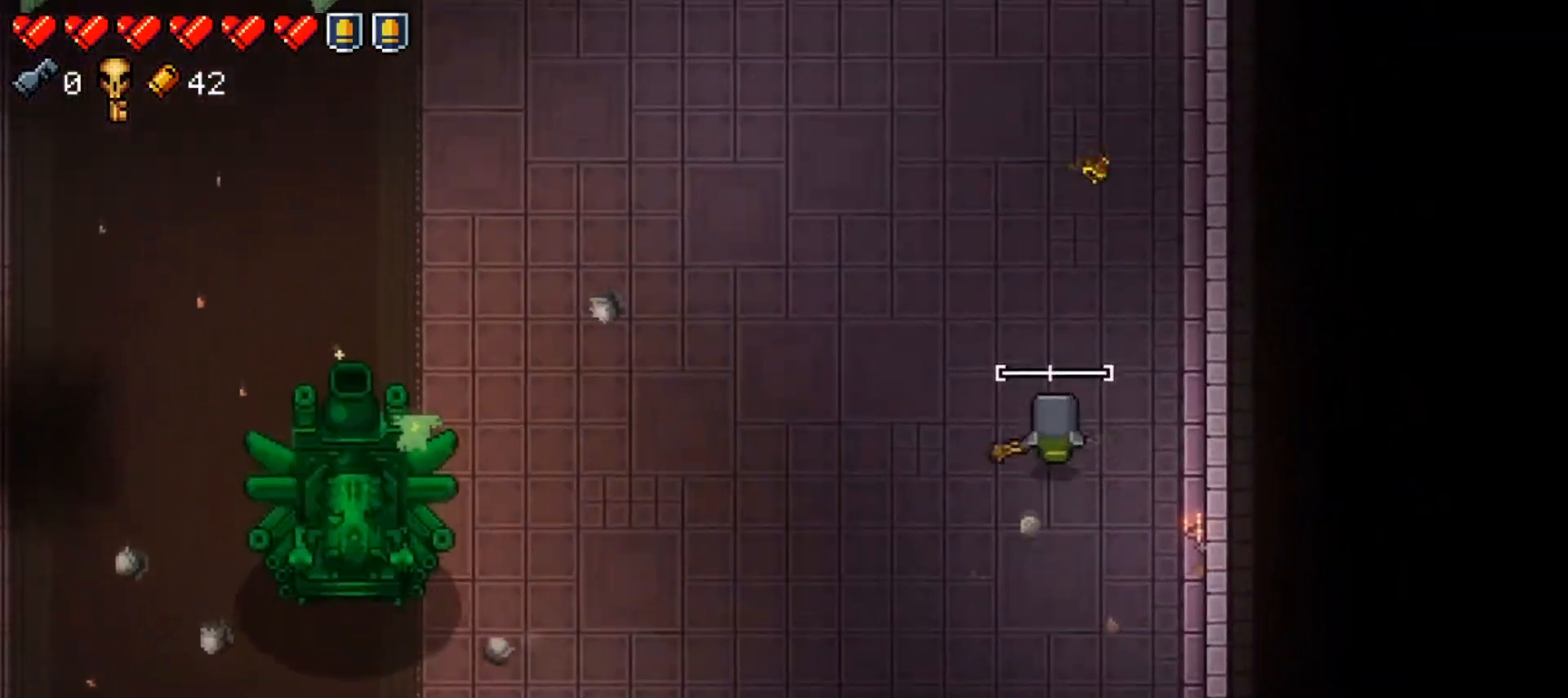
{"buttons": ["R1"], "left_stick": "up", "right_stick": "down-left", "events": [[67, "left_stick", "up-left"], [284, "left_stick", "up"], [417, "right_stick", "down-left"]]}
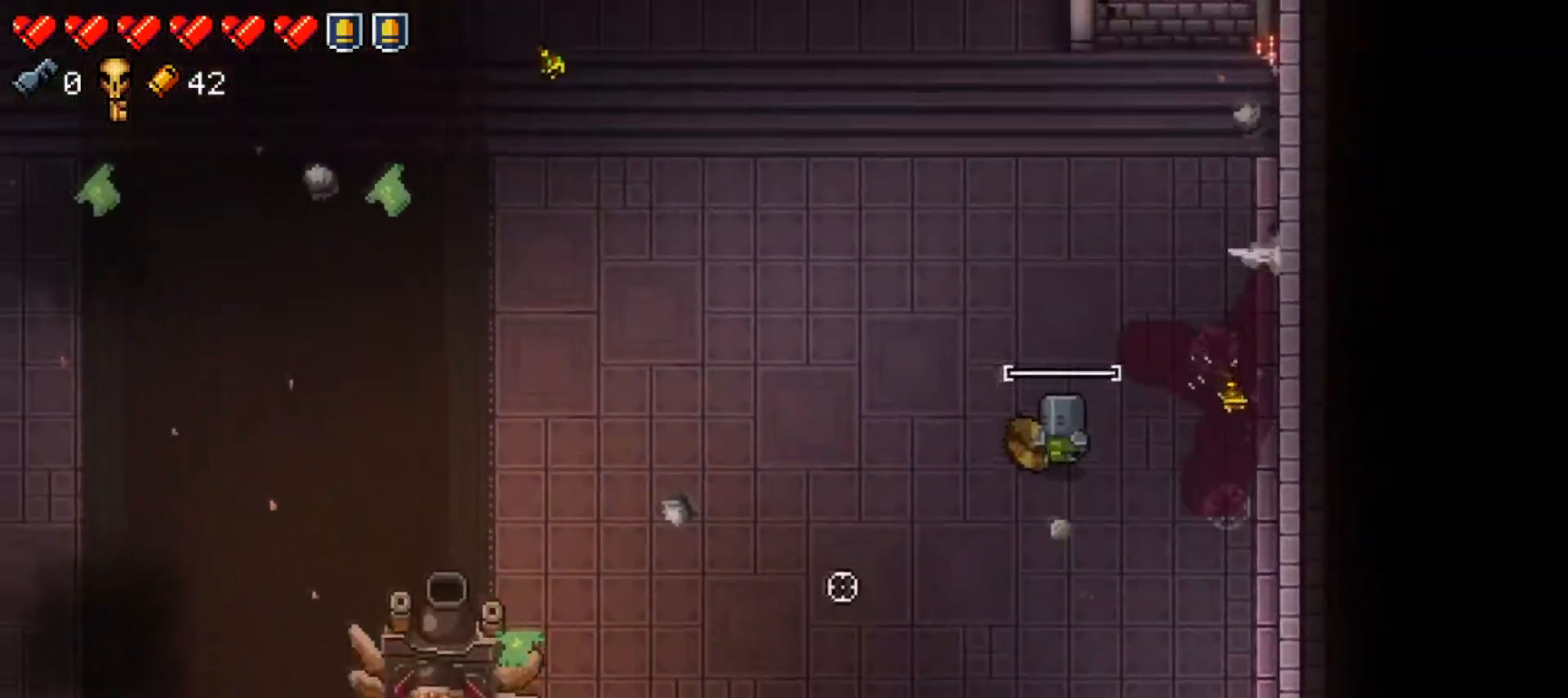
{"buttons": ["R1"], "left_stick": "up-left", "right_stick": "down-left", "events": [[66, "left_stick", "up-left"], [167, "left_stick", "left"], [317, "left_stick", "up-left"], [417, "R1", "up"], [467, "R1", "down"]]}
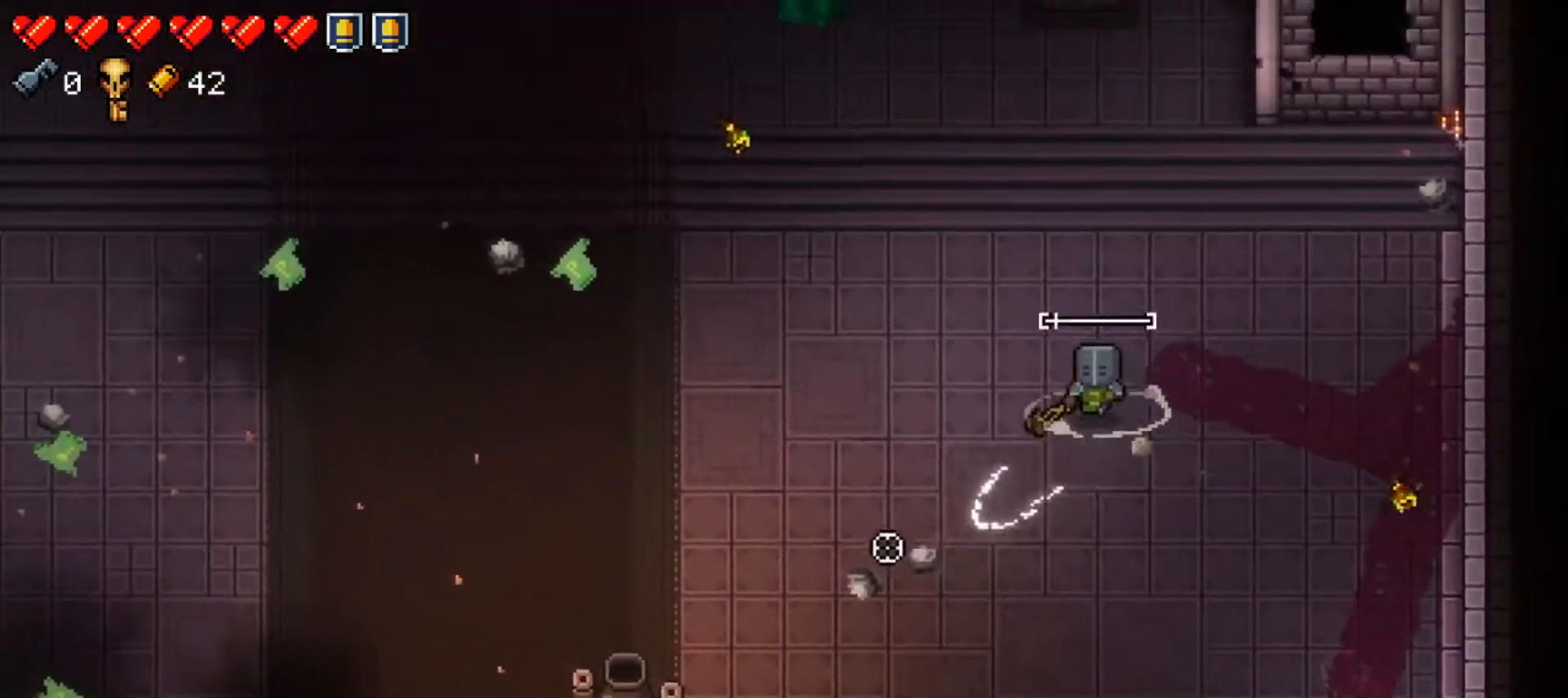
{"buttons": ["R1"], "left_stick": "up-left", "right_stick": "down-left", "events": []}
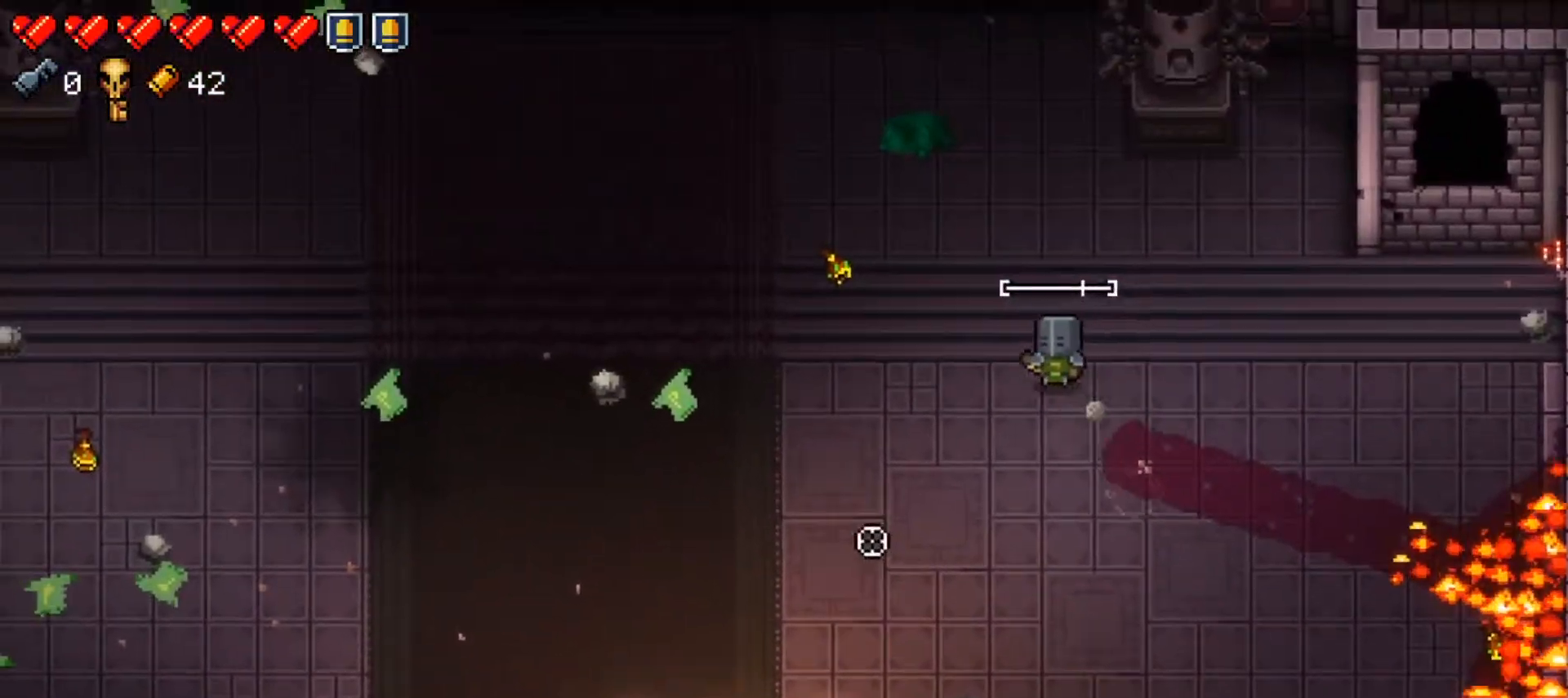
{"buttons": ["R1"], "left_stick": "up-left", "right_stick": "down", "events": [[250, "left_stick", "left"], [250, "right_stick", "down"], [417, "left_stick", "up-left"]]}
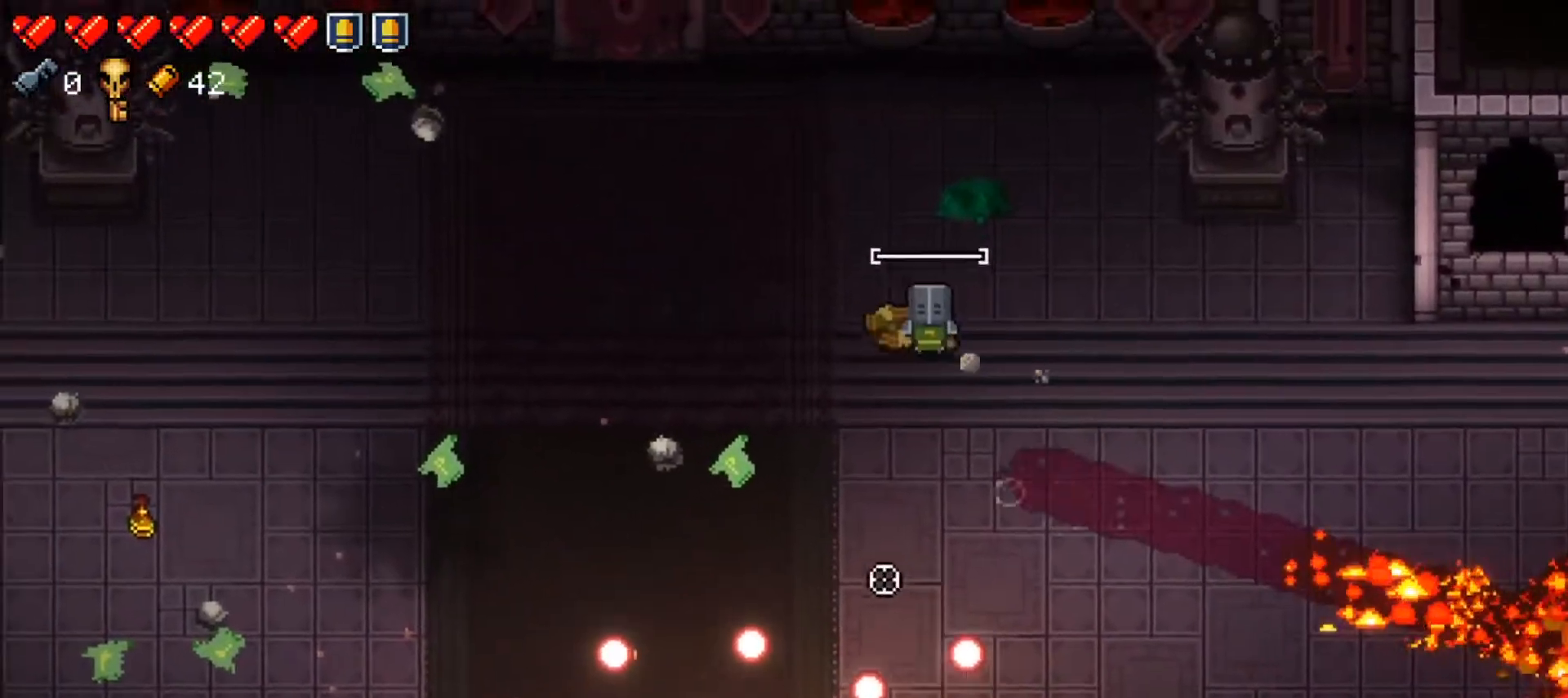
{"buttons": ["R1"], "left_stick": "left", "right_stick": "down", "events": [[134, "R1", "up"], [167, "left_stick", "left"], [200, "R1", "down"]]}
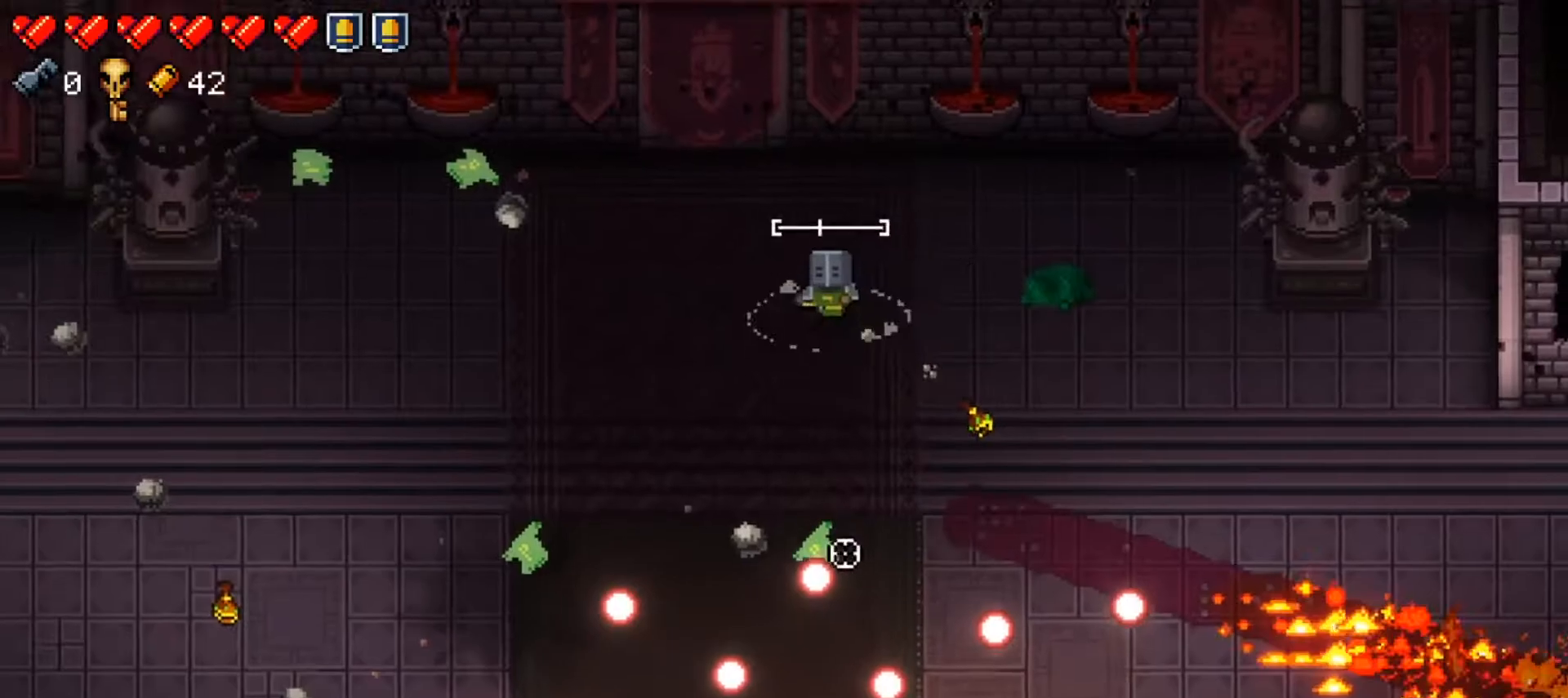
{"buttons": ["R1"], "left_stick": "left", "right_stick": "down-left", "events": [[350, "right_stick", "down-left"]]}
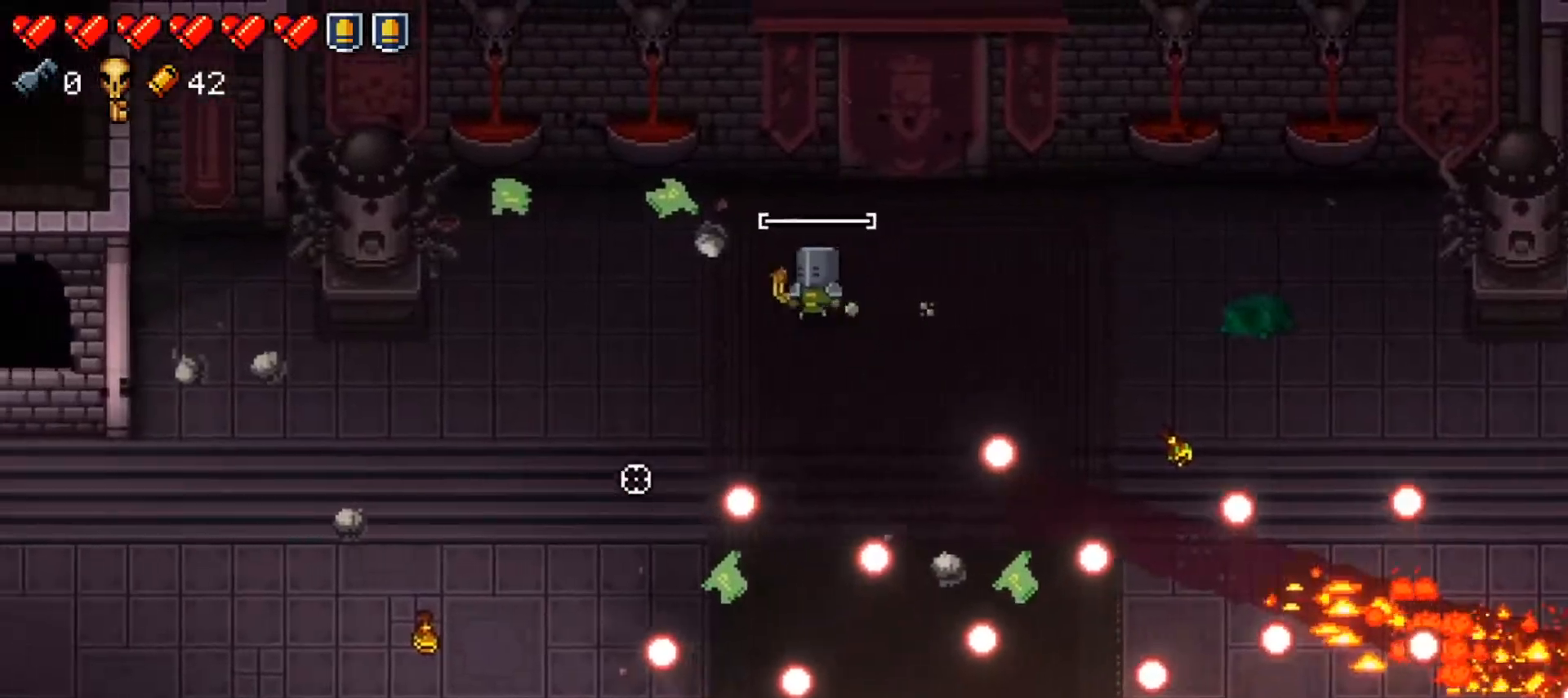
{"buttons": ["R1"], "left_stick": "left", "right_stick": "down", "events": [[251, "right_stick", "down"]]}
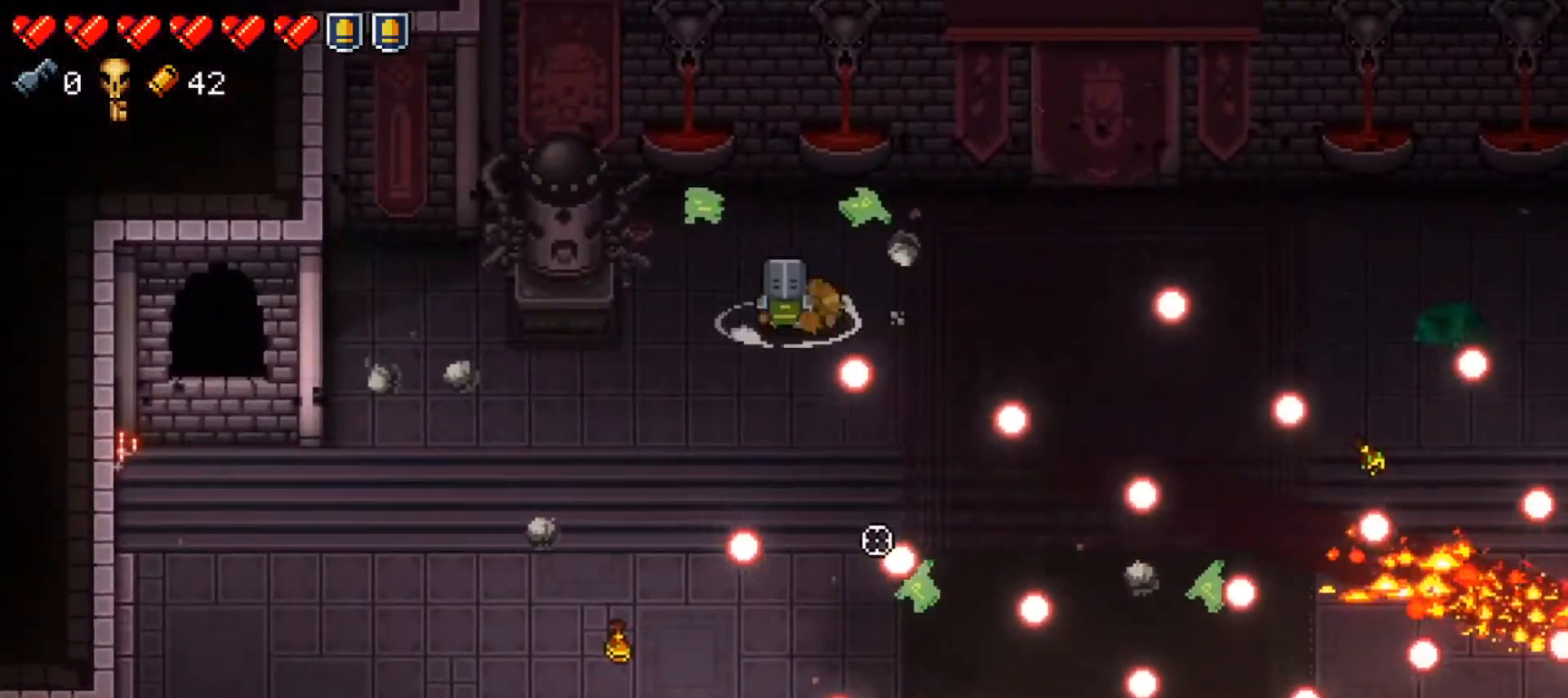
{"buttons": ["R1"], "left_stick": "left", "right_stick": "down-right", "events": [[16, "right_stick", "down-right"], [150, "left_stick", "down"], [167, "R1", "up"], [233, "R1", "down"], [233, "left_stick", "center"], [434, "left_stick", "left"]]}
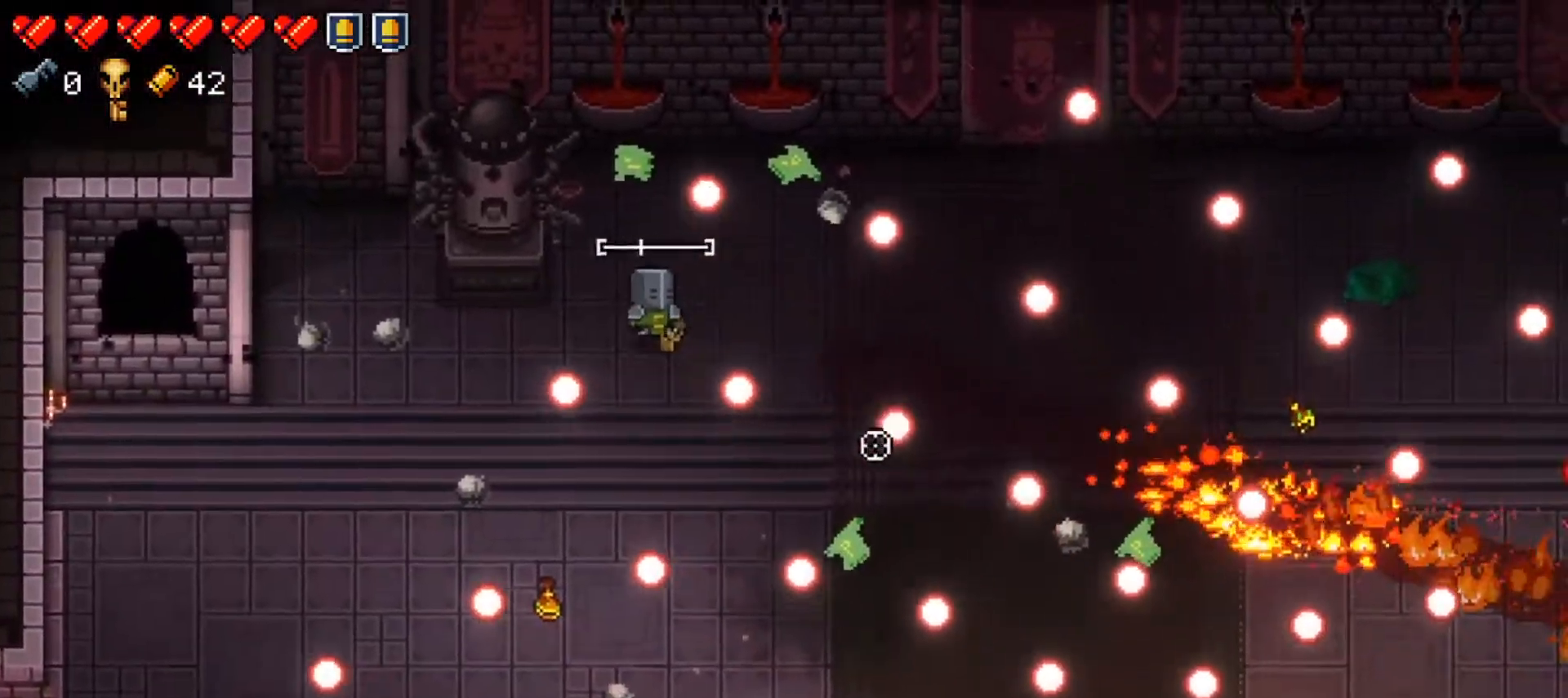
{"buttons": ["R1"], "left_stick": "up-left", "right_stick": "right", "events": [[84, "left_stick", "center"], [134, "left_stick", "left"], [301, "left_stick", "center"], [434, "left_stick", "up-left"], [484, "right_stick", "right"]]}
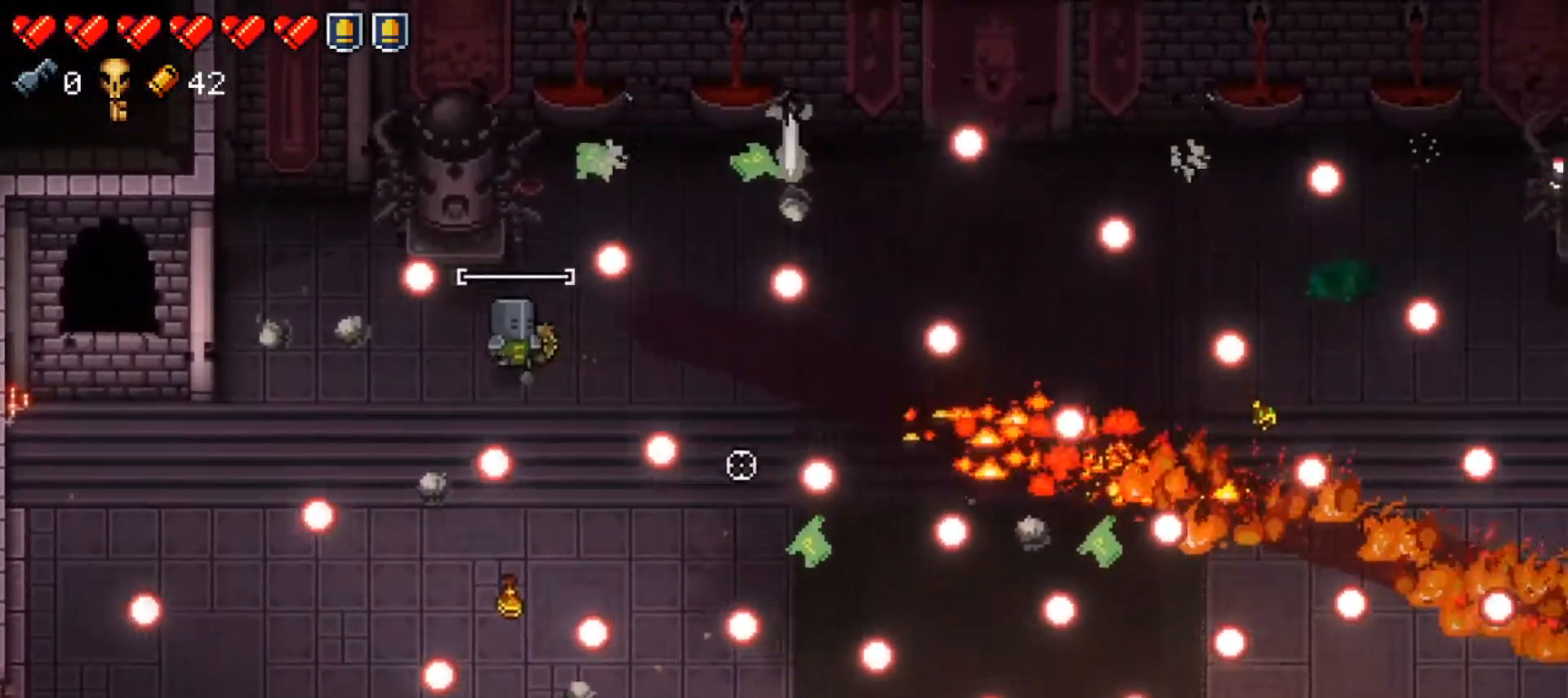
{"buttons": ["R1"], "left_stick": "center", "right_stick": "right", "events": [[83, "left_stick", "center"], [150, "left_stick", "down"], [267, "left_stick", "center"], [317, "R1", "up"], [367, "left_stick", "down-left"], [400, "R1", "down"], [484, "left_stick", "center"]]}
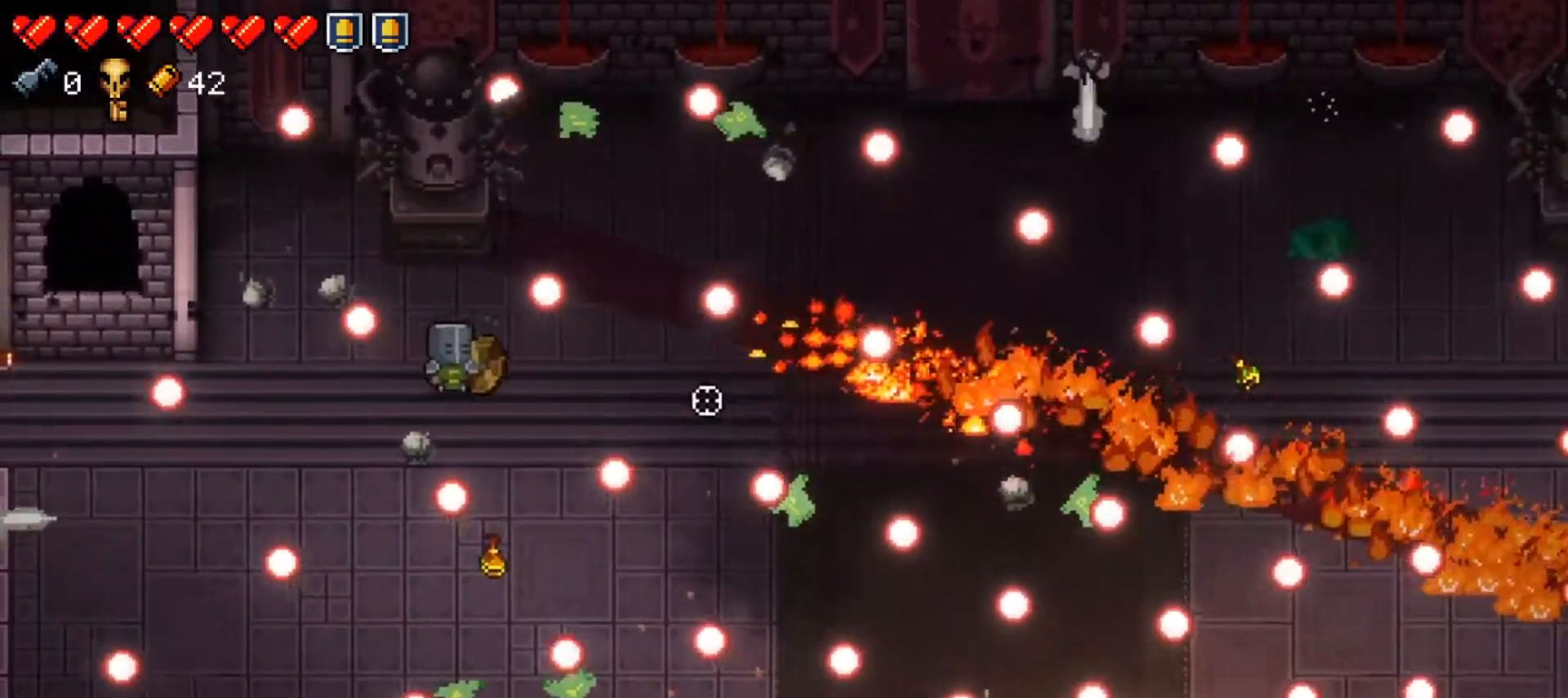
{"buttons": ["R1"], "left_stick": "center", "right_stick": "down-right", "events": [[134, "left_stick", "down"], [251, "left_stick", "center"], [317, "left_stick", "up-left"], [417, "right_stick", "down-right"], [434, "R1", "up"], [484, "R1", "down"], [484, "left_stick", "center"]]}
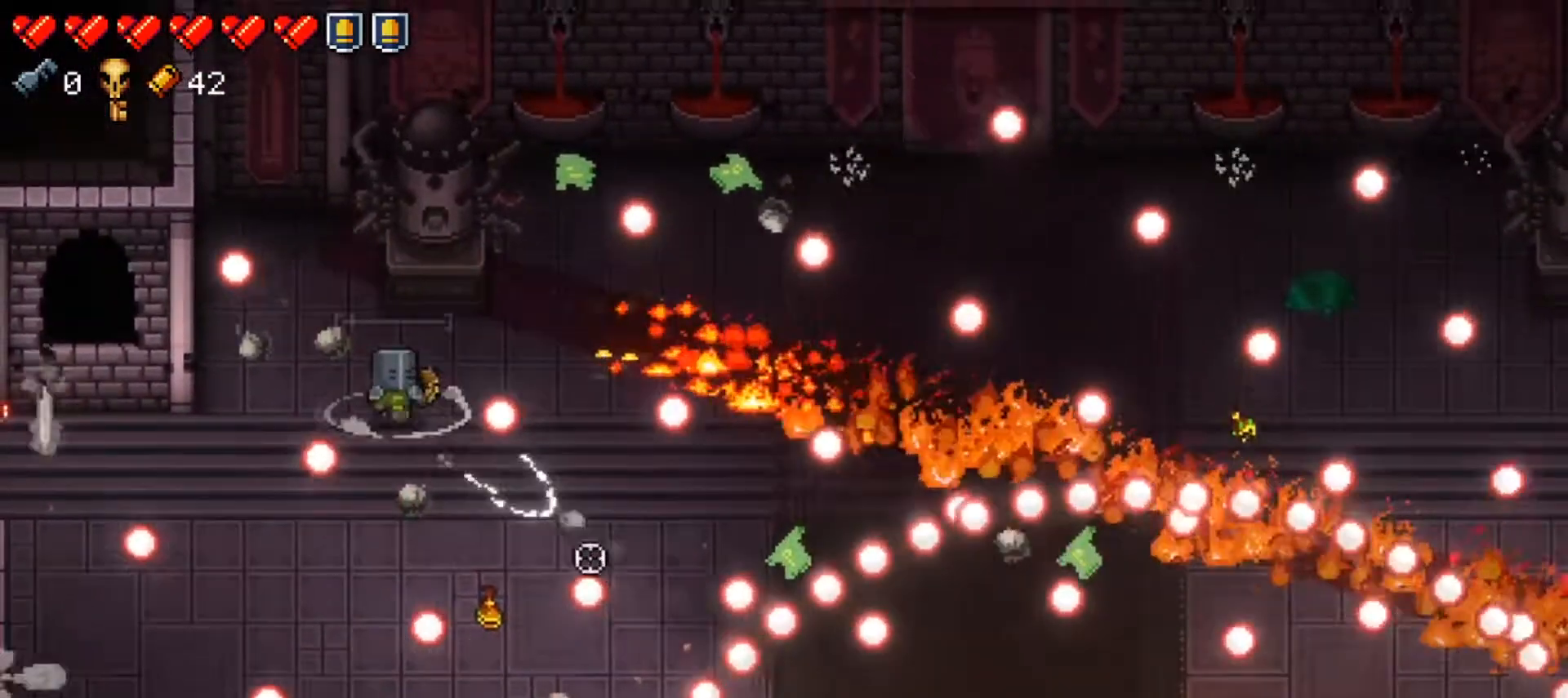
{"buttons": ["R1"], "left_stick": "down-right", "right_stick": "down-right", "events": [[16, "left_stick", "left"], [133, "left_stick", "center"], [233, "left_stick", "left"], [350, "left_stick", "center"], [484, "left_stick", "down-right"]]}
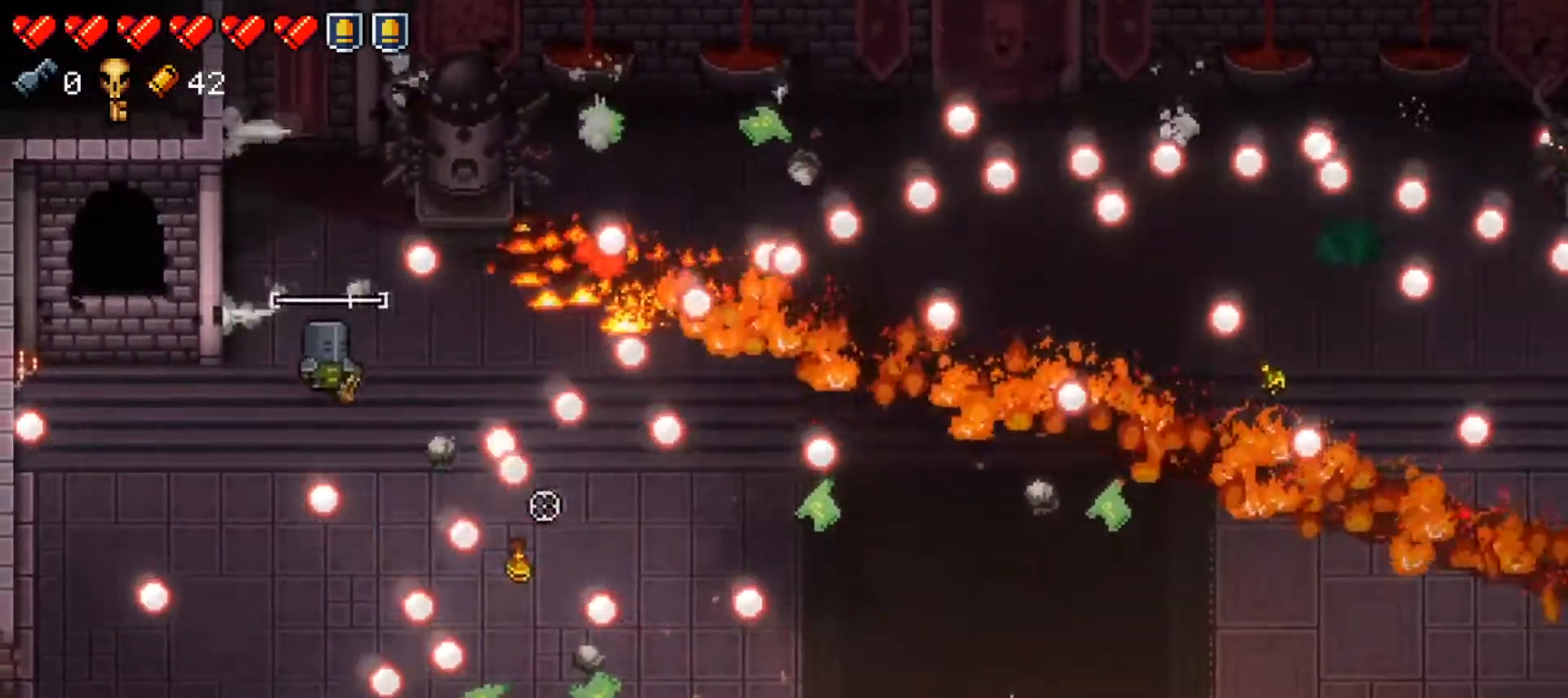
{"buttons": ["R1"], "left_stick": "down-right", "right_stick": "right", "events": [[150, "L1", "down"], [234, "L3", "down"], [284, "right_stick", "right"], [401, "L3", "up"], [467, "L1", "up"]]}
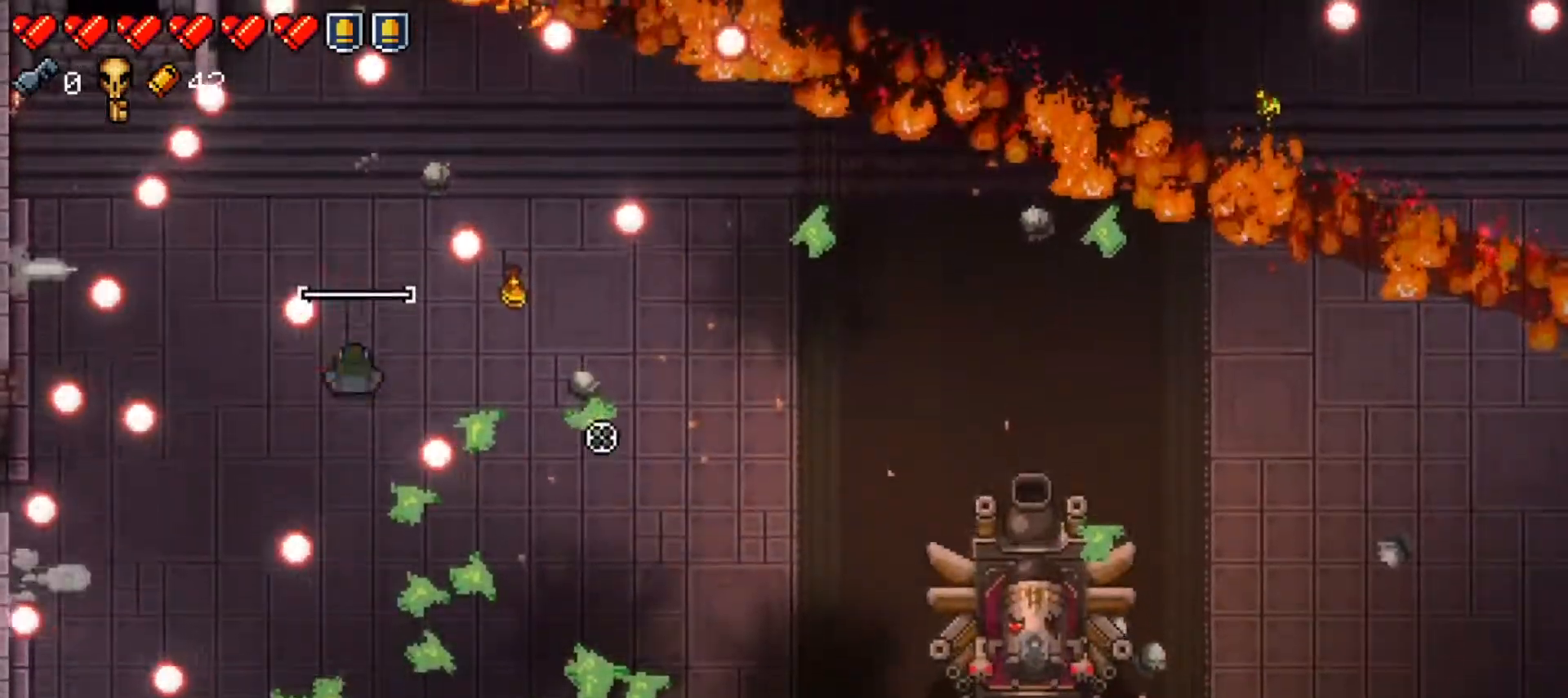
{"buttons": ["R1"], "left_stick": "down-left", "right_stick": "right", "events": [[16, "left_stick", "center"], [167, "left_stick", "down-left"]]}
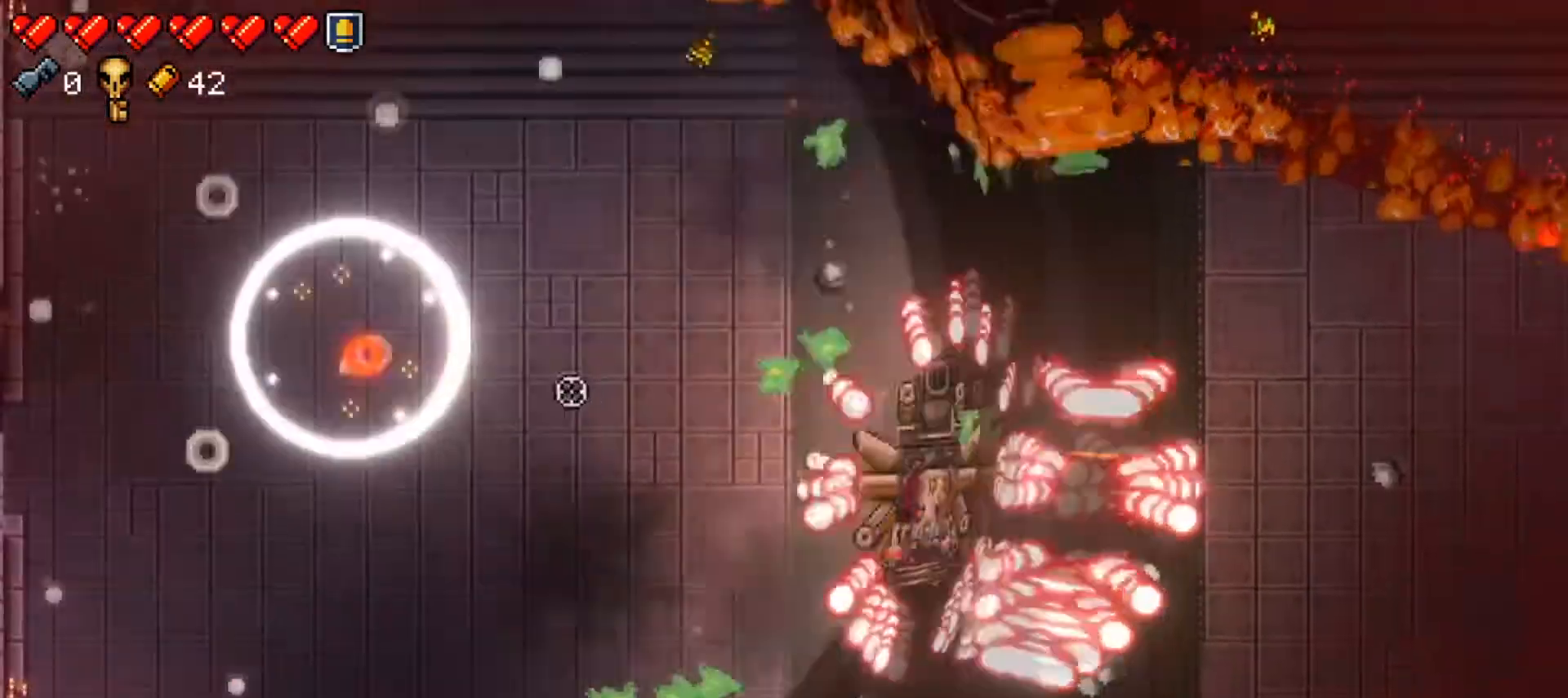
{"buttons": ["R1"], "left_stick": "down", "right_stick": "right", "events": [[50, "left_stick", "left"], [234, "left_stick", "up-left"], [401, "left_stick", "right"], [501, "left_stick", "down"]]}
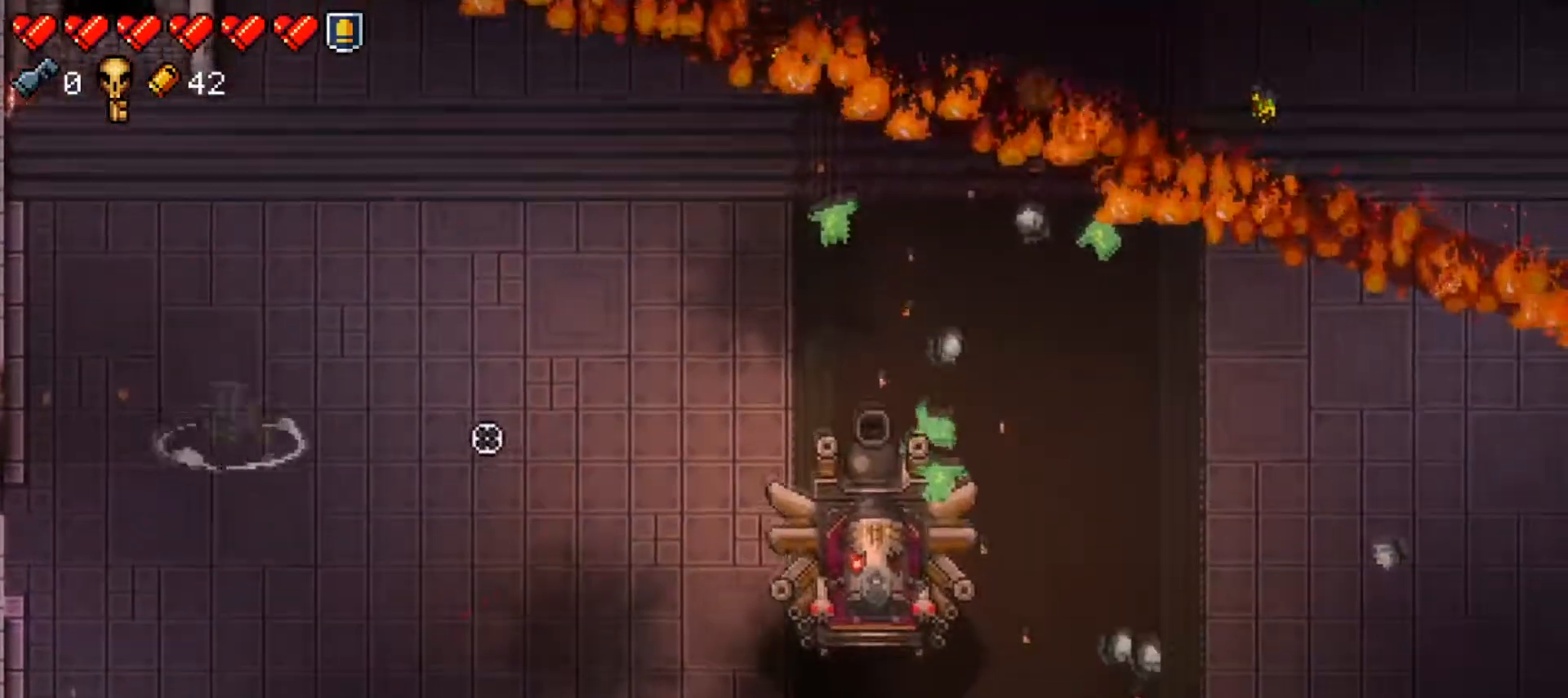
{"buttons": ["R1"], "left_stick": "down", "right_stick": "right", "events": [[50, "left_stick", "left"], [100, "left_stick", "up-left"], [317, "R1", "up"], [383, "R1", "down"], [383, "left_stick", "down-left"], [467, "left_stick", "down"]]}
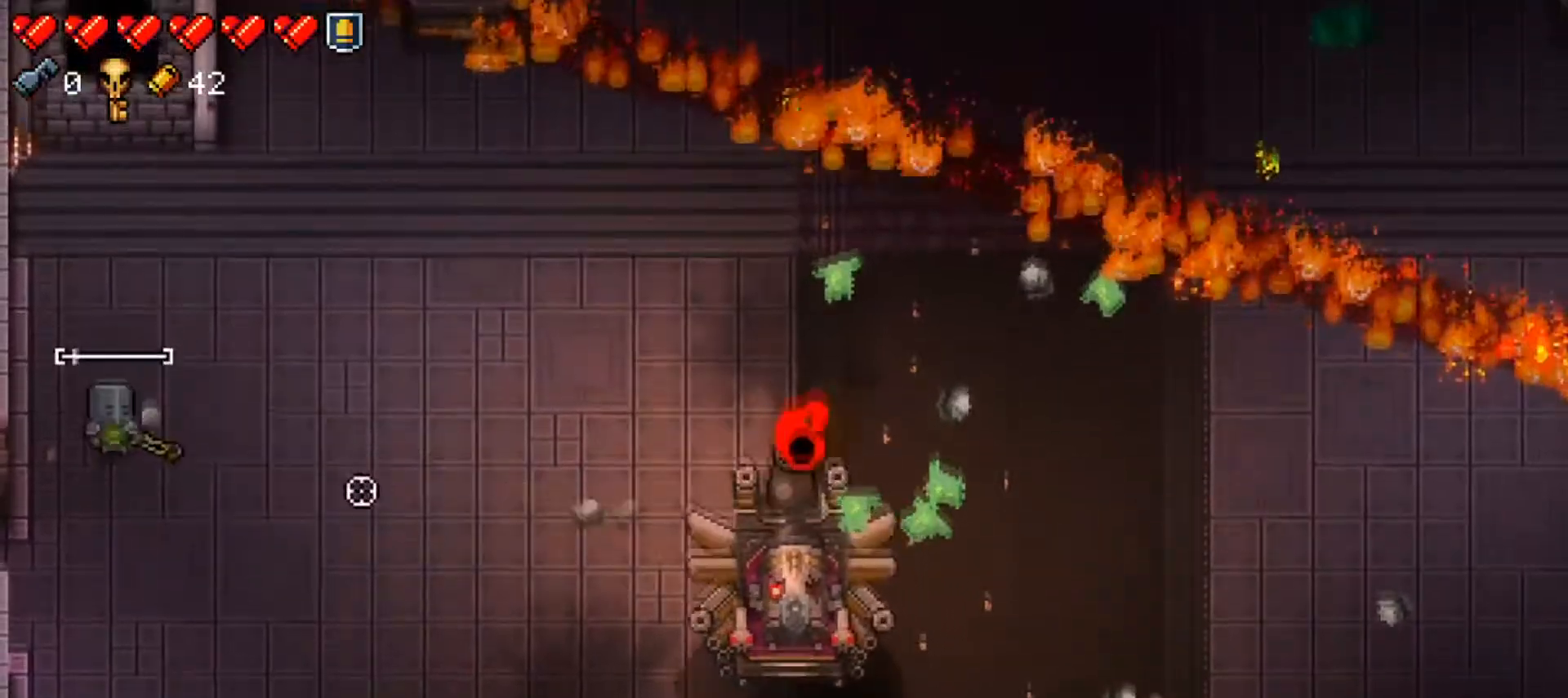
{"buttons": ["R1"], "left_stick": "down", "right_stick": "center", "events": [[367, "right_stick", "center"]]}
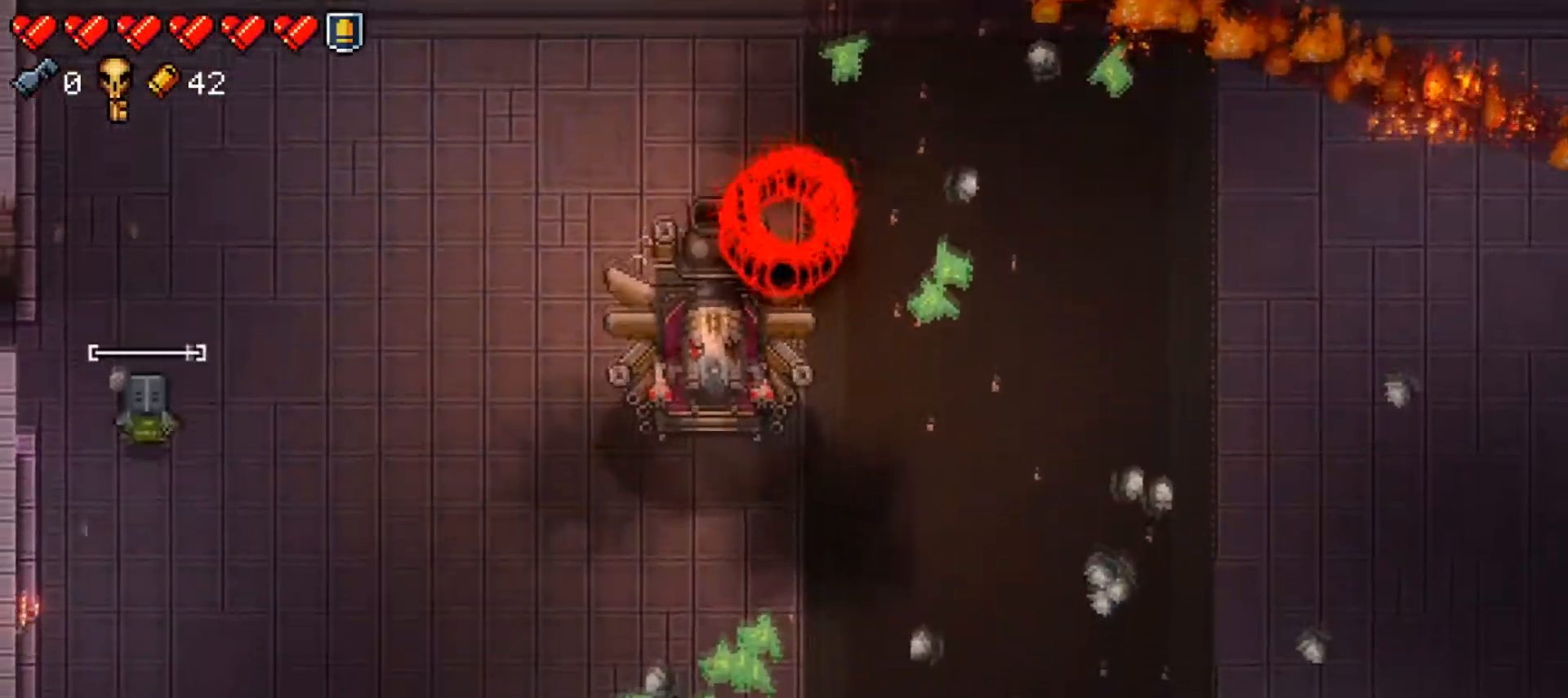
{"buttons": ["R1"], "left_stick": "down-right", "right_stick": "up-right", "events": [[83, "right_stick", "right"], [283, "left_stick", "down-right"], [434, "right_stick", "up-right"]]}